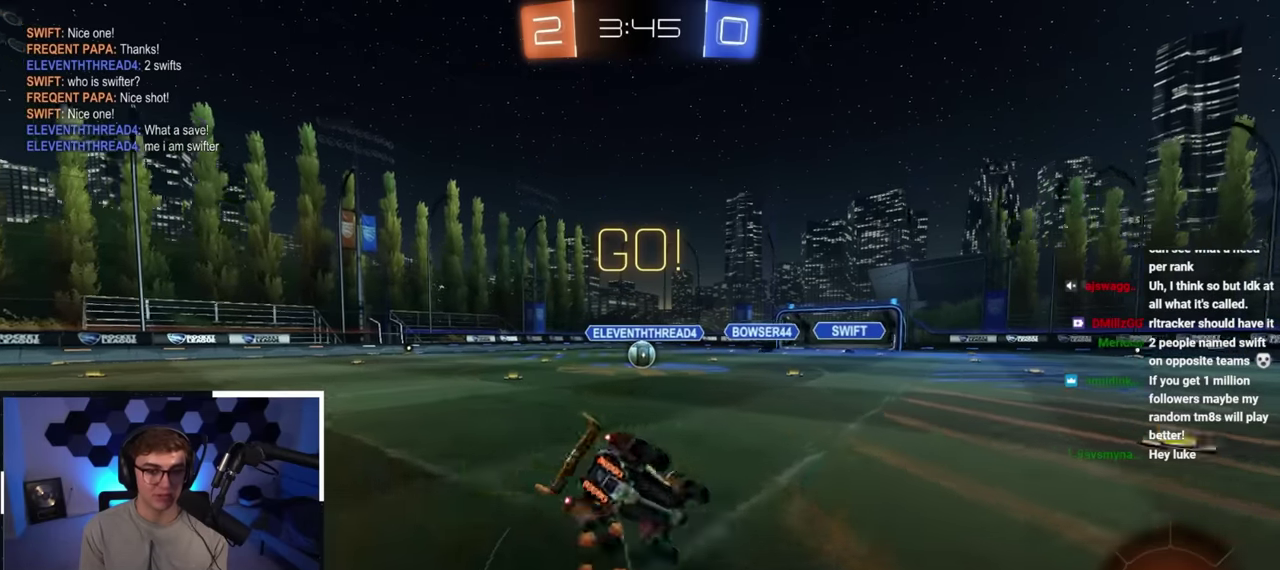
Gameplay with a controller (PlayStation layout); each line is a JSON object with the inputs held at the frame after it (dt_ms = milliseconds from this image to that frame). "button_events" lists button changes between this image and that frame as [ms after this image, input, new state], when the widget could be followed in between (sticks are given only as held states). Not read: L3 R3.
{"dt_ms": 300, "buttons": ["R1"], "left_stick": "down-left", "right_stick": "center", "button_events": []}
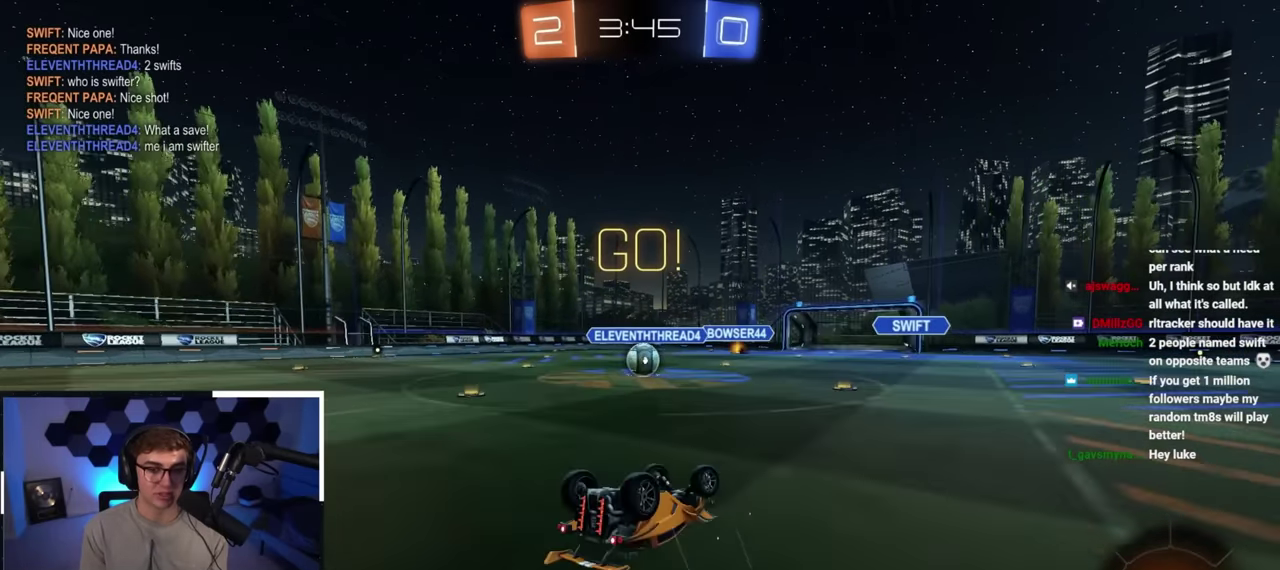
{"dt_ms": 700, "buttons": ["L2"], "left_stick": "up", "right_stick": "center", "button_events": [[400, "R1", "up"], [634, "L2", "down"]]}
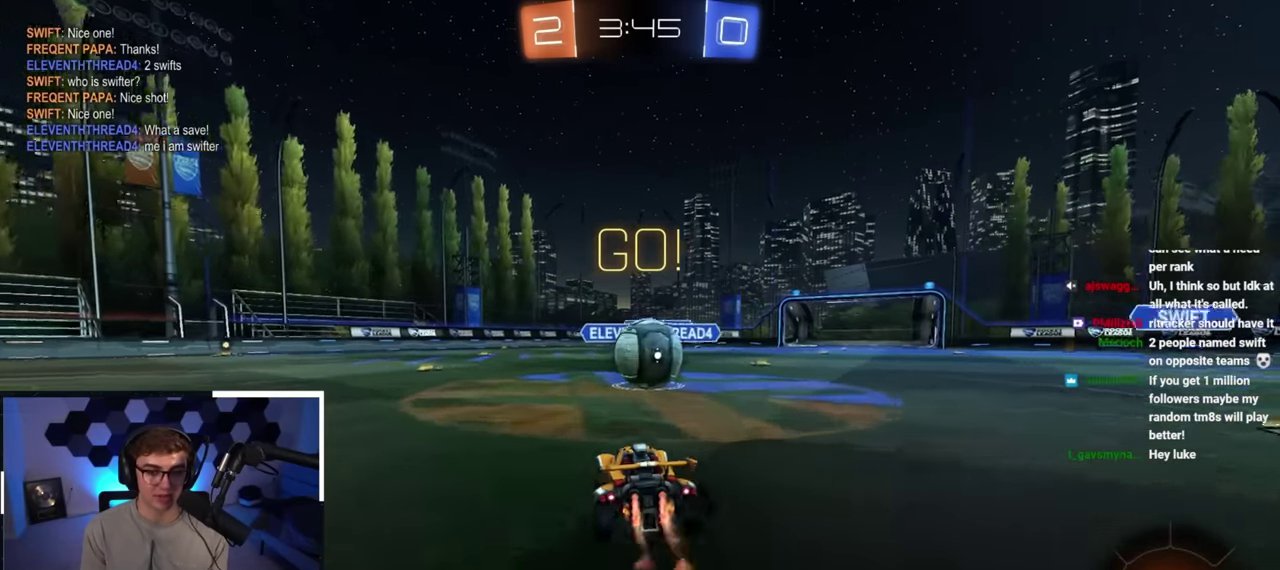
{"dt_ms": 300, "buttons": [], "left_stick": "up-right", "right_stick": "center"}
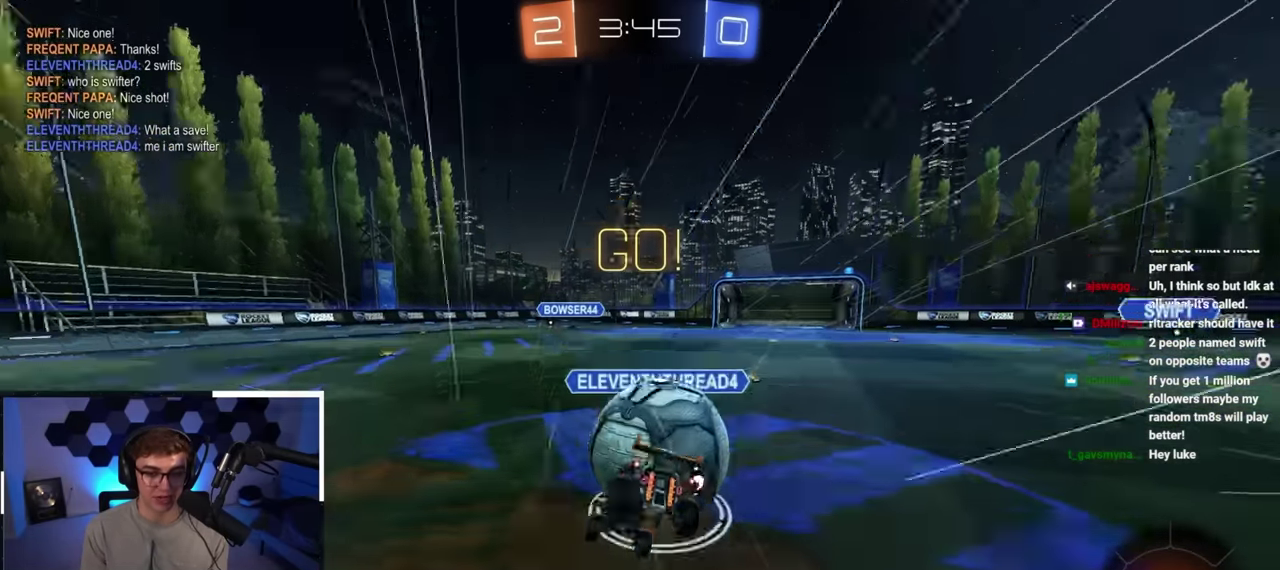
{"dt_ms": 500, "buttons": ["R1"], "left_stick": "down-right", "right_stick": "center", "button_events": [[117, "R1", "down"]]}
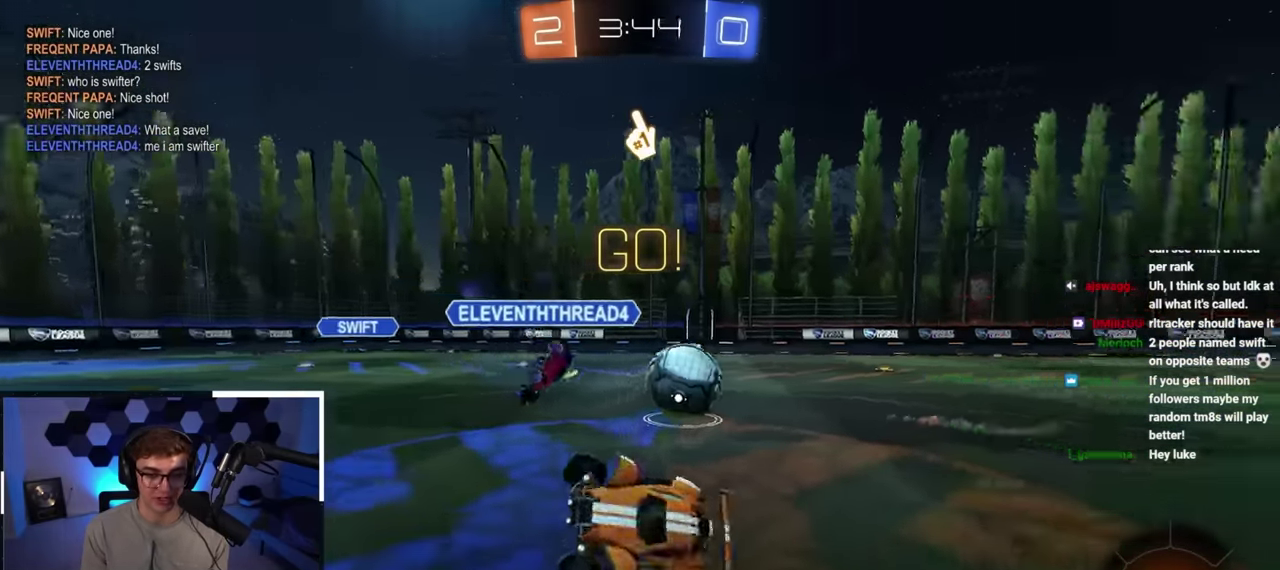
{"dt_ms": 500, "buttons": [], "left_stick": "up-right", "right_stick": "center", "button_events": [[50, "R1", "up"], [350, "R1", "down"], [467, "R1", "up"]]}
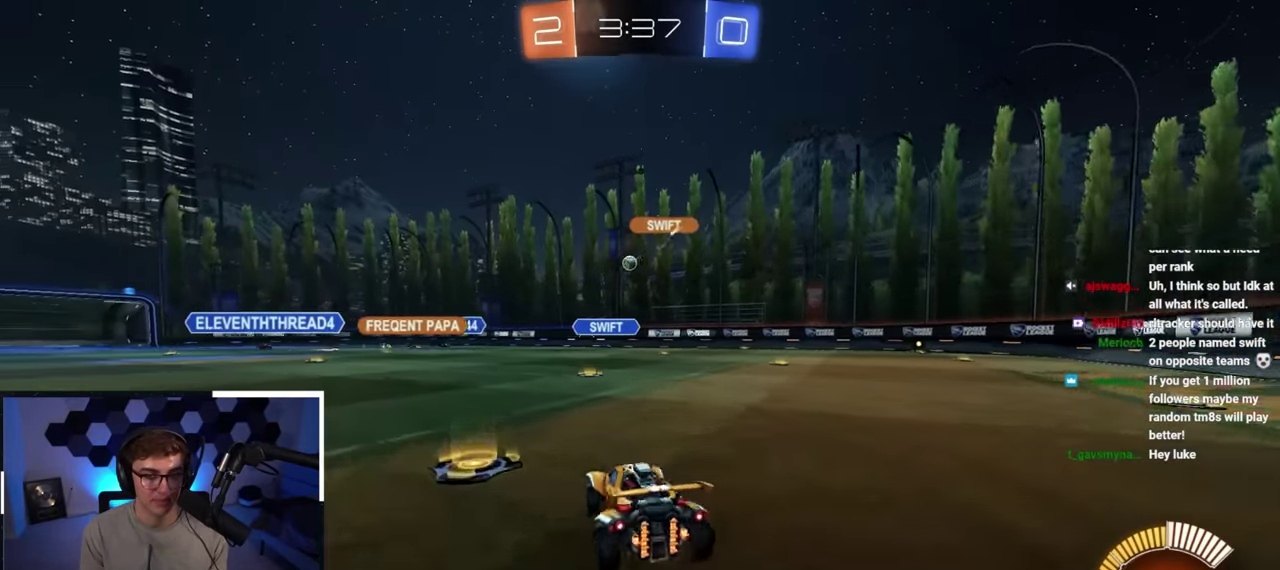
{"dt_ms": 500, "buttons": [], "left_stick": "up-right", "right_stick": "center", "button_events": []}